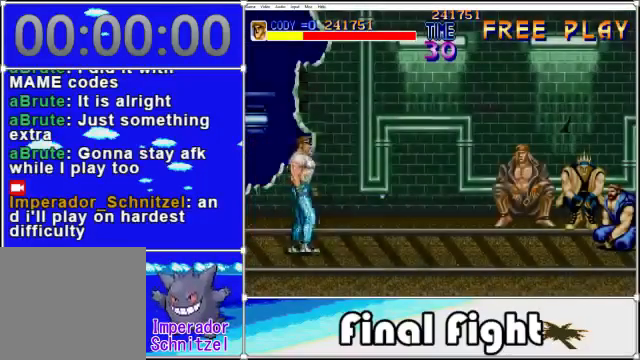
Gameplay with a controller (Xbox layout); each line is a JSON object with the inputs held at the frame after it. "events" lists button and stick changes between this image and that frame as [ms after this image, input, new state], when the widget could be followed in between. Not read: L3 R3 left_stick right_stick.
{"buttons": ["DPAD_RIGHT"], "events": [[440, "DPAD_RIGHT", "down"]]}
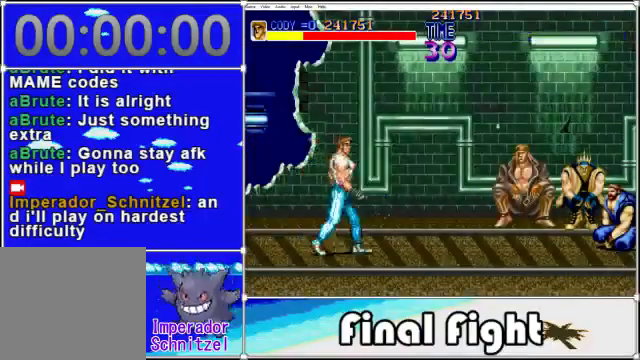
{"buttons": ["DPAD_RIGHT"], "events": [[120, "DPAD_UP", "down"], [480, "DPAD_UP", "up"]]}
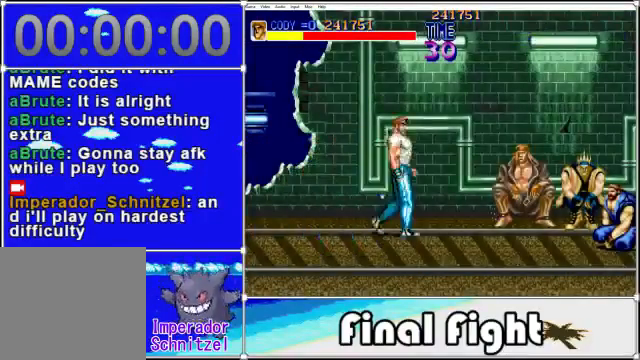
{"buttons": ["X", "DPAD_RIGHT"], "events": [[40, "A", "down"], [240, "A", "up"], [480, "X", "down"]]}
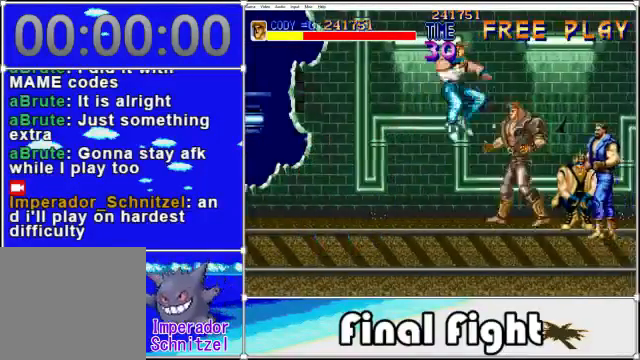
{"buttons": ["X", "DPAD_RIGHT"], "events": [[80, "X", "up"], [200, "X", "down"], [280, "X", "up"], [480, "X", "down"]]}
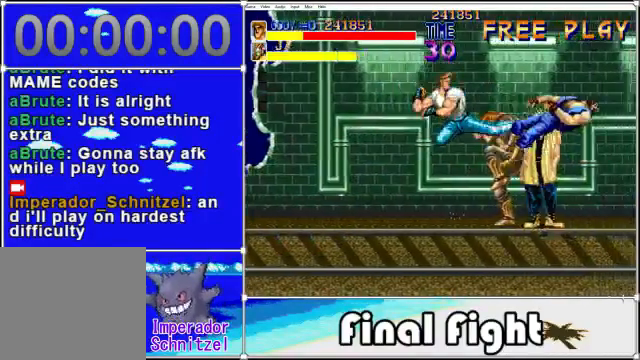
{"buttons": ["DPAD_UP", "DPAD_RIGHT"], "events": [[40, "X", "up"], [120, "DPAD_RIGHT", "up"], [160, "X", "down"], [280, "X", "up"], [360, "X", "down"], [440, "DPAD_RIGHT", "down"], [480, "DPAD_UP", "down"], [480, "X", "up"]]}
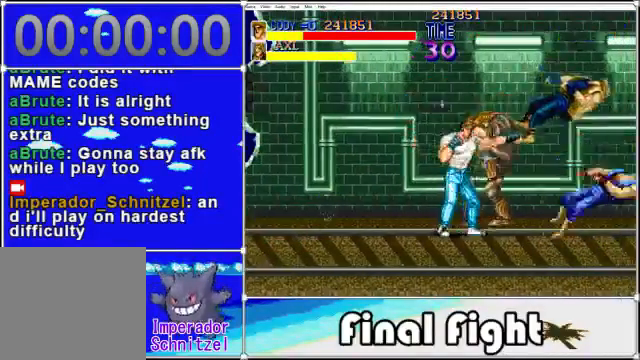
{"buttons": ["X", "DPAD_RIGHT"], "events": [[40, "X", "down"], [80, "X", "up"], [280, "DPAD_UP", "up"], [280, "X", "down"], [360, "X", "up"], [480, "X", "down"]]}
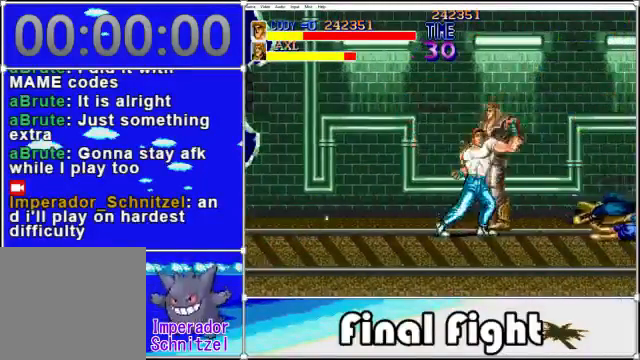
{"buttons": [], "events": [[120, "X", "up"], [240, "X", "down"], [280, "DPAD_RIGHT", "up"], [320, "X", "up"]]}
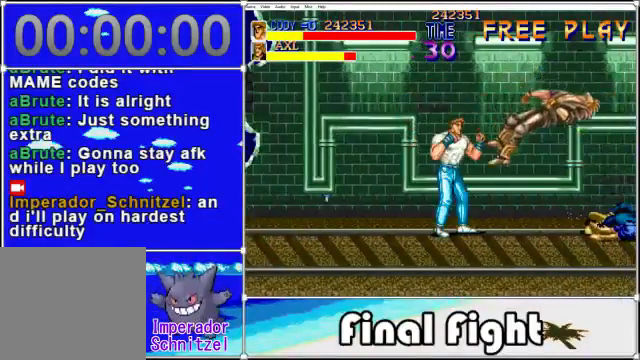
{"buttons": [], "events": []}
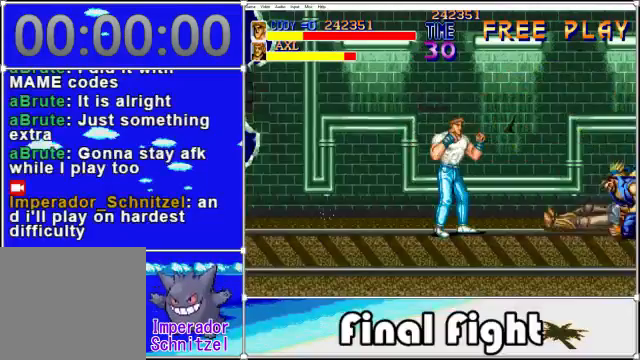
{"buttons": ["DPAD_RIGHT"], "events": [[80, "DPAD_RIGHT", "down"], [80, "DPAD_UP", "down"], [200, "A", "down"], [280, "DPAD_UP", "up"], [360, "A", "up"]]}
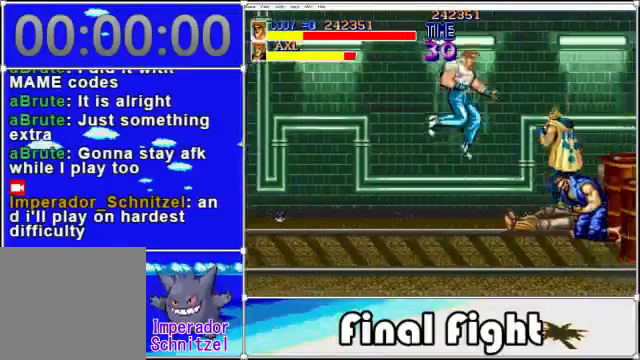
{"buttons": ["X", "DPAD_RIGHT"], "events": [[40, "X", "down"], [200, "X", "up"], [280, "X", "down"], [360, "X", "up"], [480, "X", "down"]]}
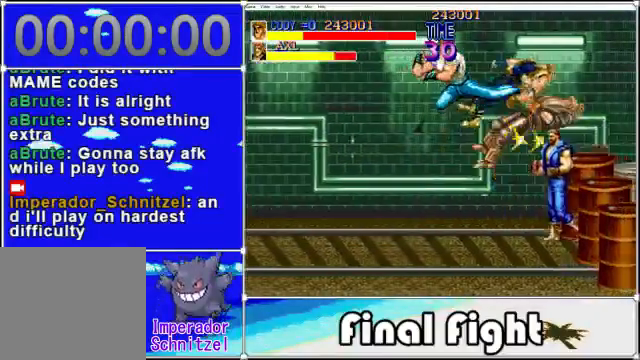
{"buttons": ["DPAD_DOWN"], "events": [[80, "X", "up"], [160, "X", "down"], [240, "X", "up"], [320, "DPAD_RIGHT", "up"], [360, "X", "down"], [440, "X", "up"], [520, "DPAD_DOWN", "down"]]}
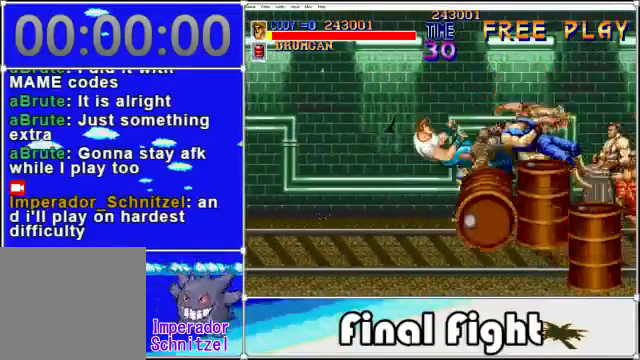
{"buttons": [], "events": [[200, "X", "down"], [240, "X", "up"], [320, "DPAD_DOWN", "up"]]}
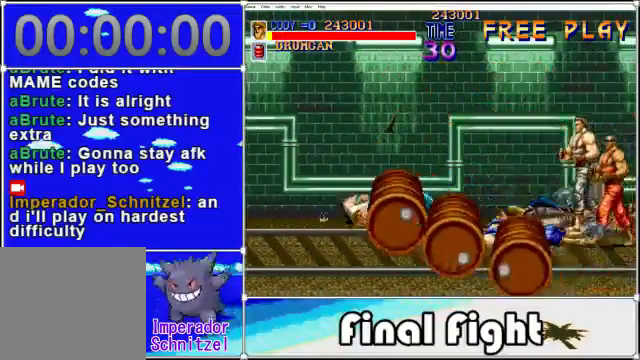
{"buttons": ["A"], "events": [[80, "A", "down"]]}
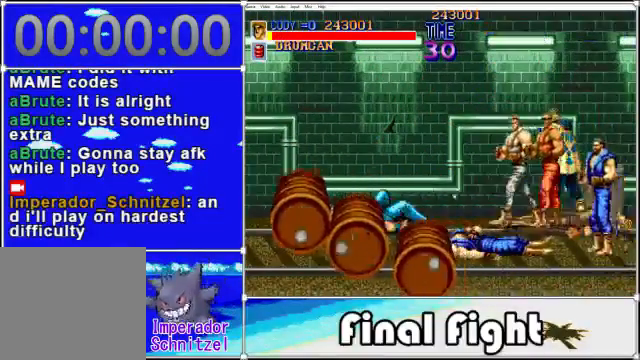
{"buttons": ["DPAD_RIGHT"], "events": [[80, "A", "up"], [400, "DPAD_DOWN", "down"], [400, "DPAD_RIGHT", "down"], [480, "DPAD_DOWN", "up"]]}
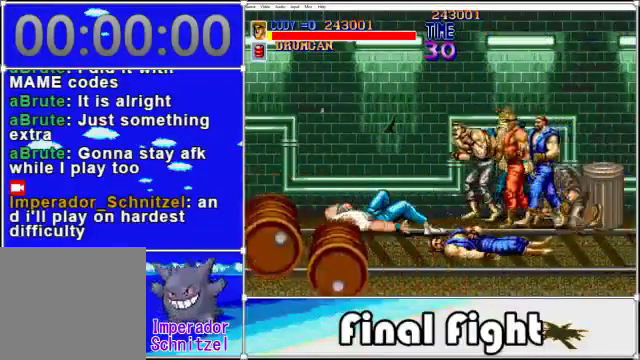
{"buttons": [], "events": [[360, "DPAD_RIGHT", "up"], [440, "A", "down"], [440, "X", "down"], [520, "A", "up"], [520, "X", "up"]]}
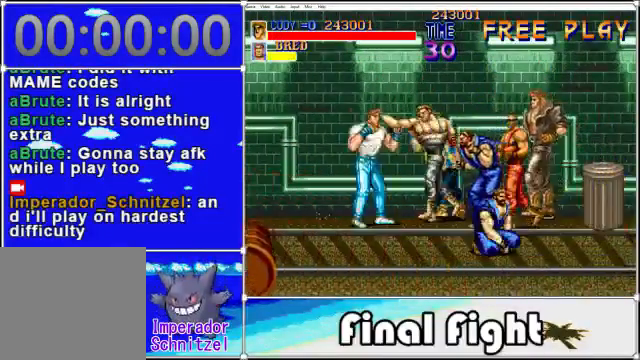
{"buttons": [], "events": [[40, "A", "down"], [40, "X", "down"], [160, "X", "up"], [280, "X", "down"], [400, "A", "up"], [400, "X", "up"]]}
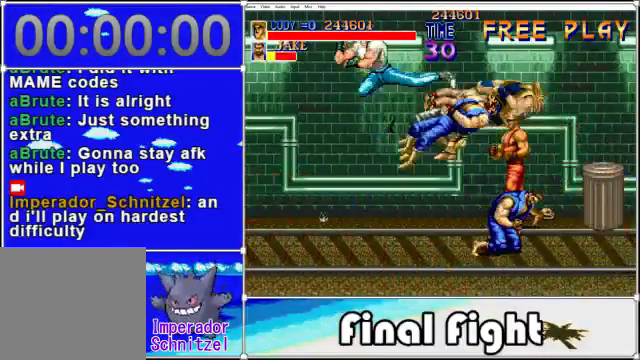
{"buttons": [], "events": []}
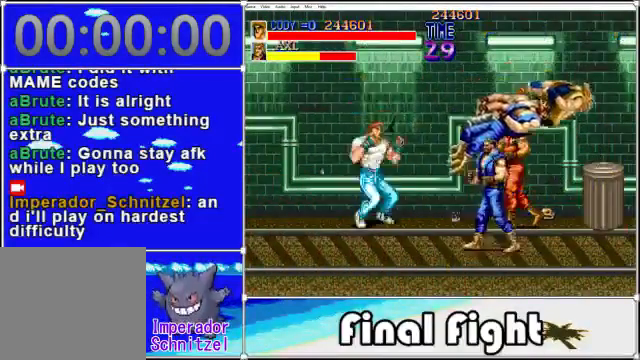
{"buttons": ["DPAD_RIGHT"], "events": [[80, "DPAD_LEFT", "down"], [280, "A", "down"], [280, "DPAD_LEFT", "up"], [320, "DPAD_RIGHT", "down"], [360, "A", "up"]]}
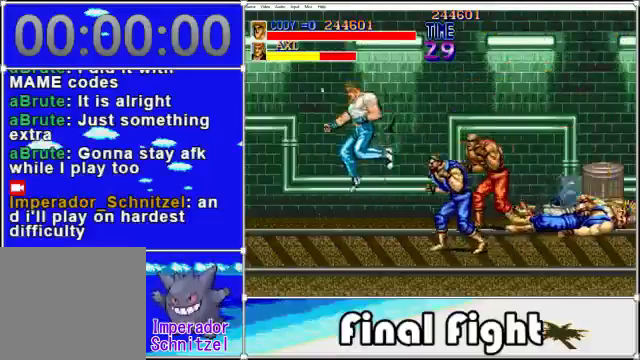
{"buttons": ["X", "DPAD_RIGHT"], "events": [[40, "X", "down"], [160, "X", "up"], [320, "X", "down"], [400, "X", "up"], [480, "X", "down"]]}
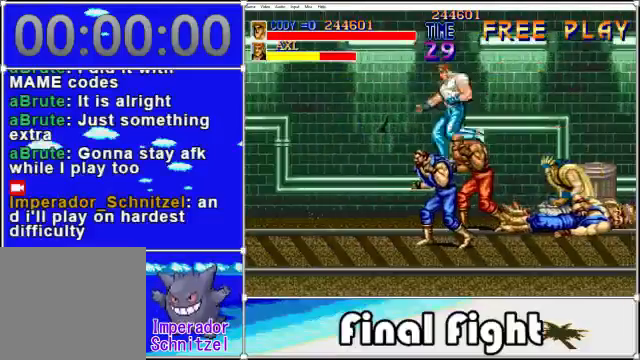
{"buttons": ["DPAD_RIGHT"], "events": [[80, "X", "up"], [200, "X", "down"], [280, "X", "up"], [360, "X", "down"], [400, "X", "up"]]}
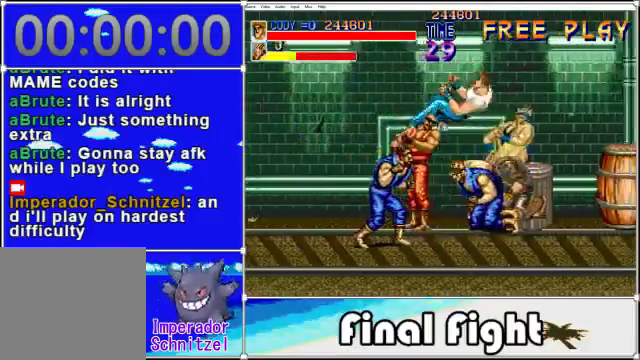
{"buttons": [], "events": [[40, "X", "down"], [80, "X", "up"], [240, "DPAD_RIGHT", "up"]]}
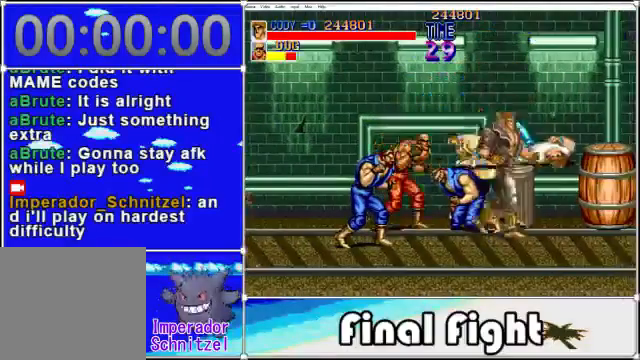
{"buttons": [], "events": []}
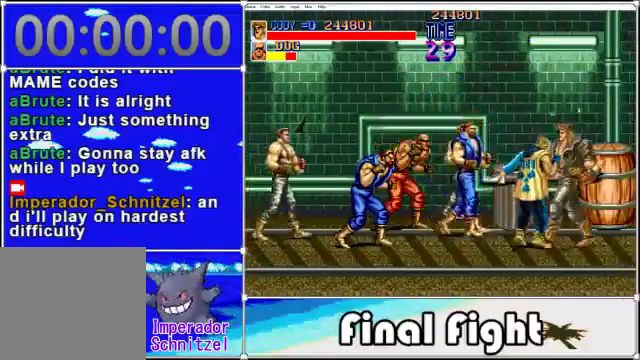
{"buttons": [], "events": []}
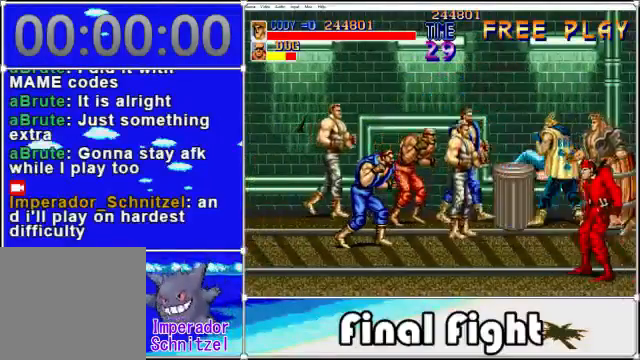
{"buttons": [], "events": []}
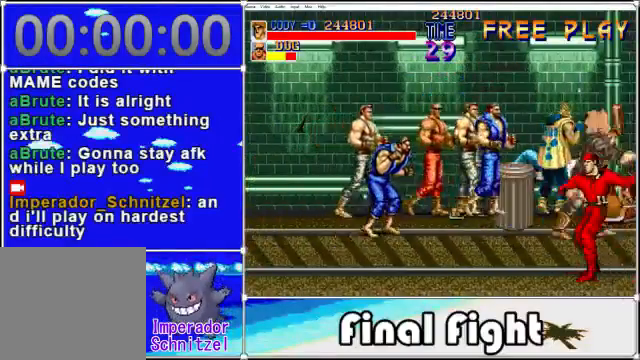
{"buttons": [], "events": []}
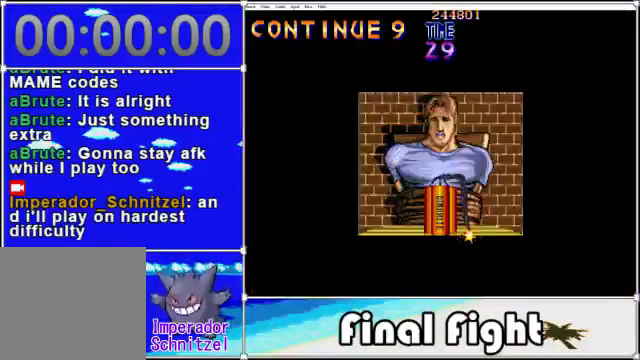
{"buttons": ["START"], "events": [[440, "START", "down"]]}
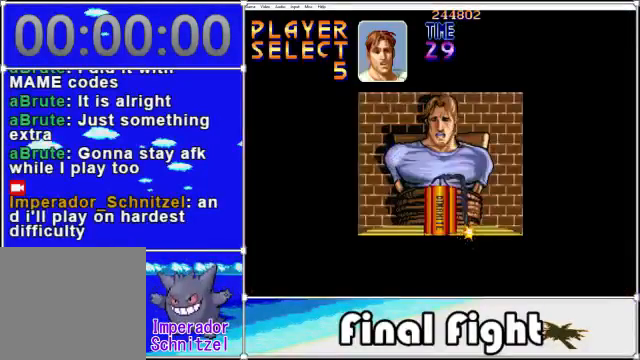
{"buttons": ["DPAD_RIGHT"], "events": [[120, "START", "up"], [440, "DPAD_RIGHT", "down"]]}
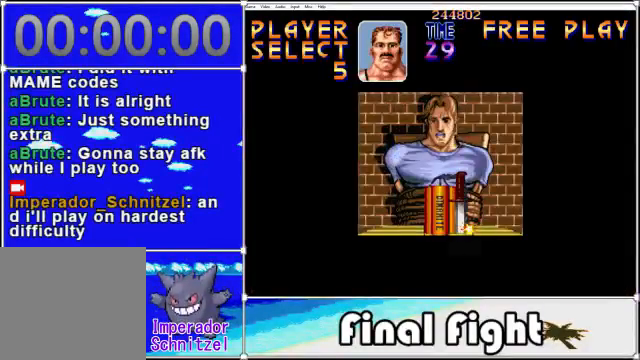
{"buttons": ["X"], "events": [[40, "DPAD_RIGHT", "up"], [360, "X", "down"]]}
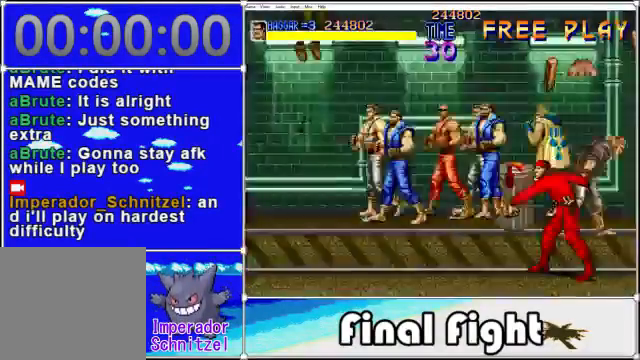
{"buttons": []}
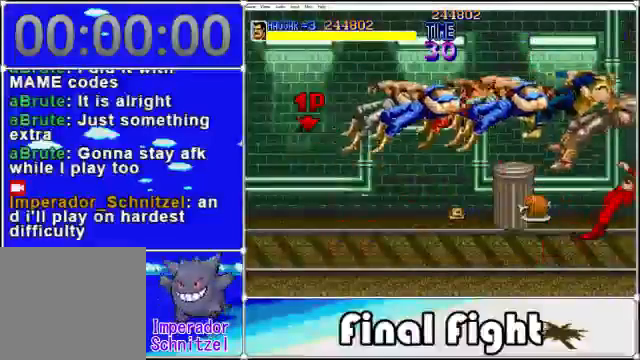
{"buttons": ["DPAD_UP", "DPAD_RIGHT"], "events": [[80, "DPAD_RIGHT", "down"], [200, "DPAD_UP", "down"]]}